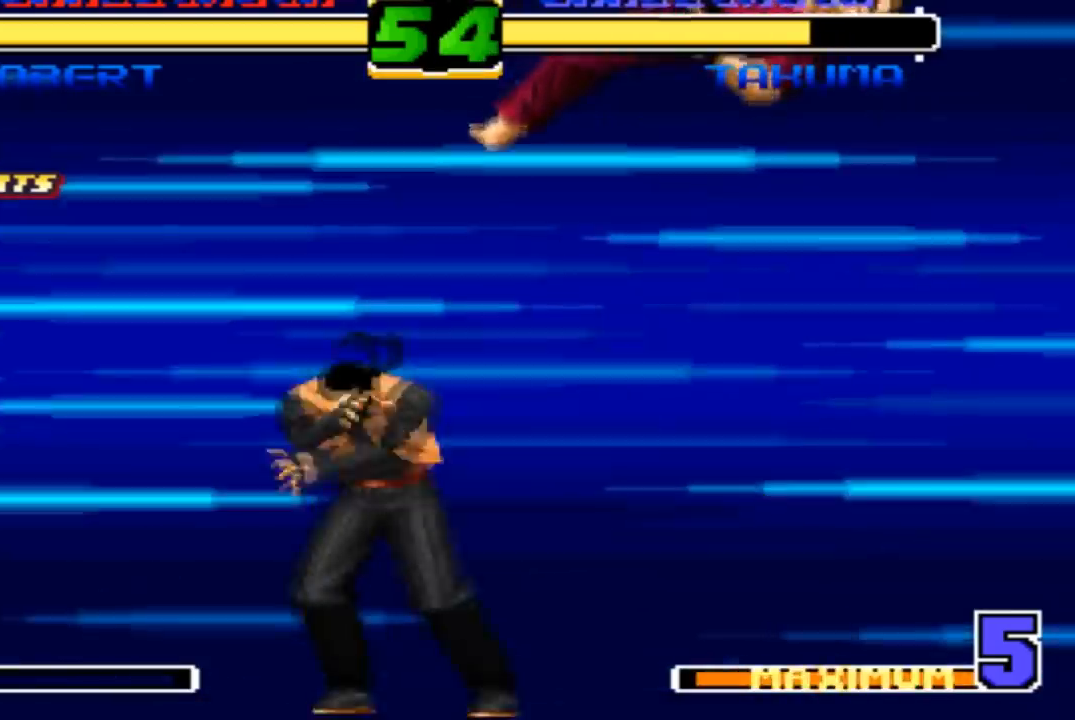
Gameplay with a controller (arcade stick); each line is a JSON object with the inputs held at the frame after it. "events" lists button and stick changes between this image and that frame as [ms after this image, input, new state], when the widget could be followed in between. Not read: L3 R3.
{"buttons": ["CROSS", "SQUARE", "TRIANGLE"], "left_stick": "center", "events": [[34, "CROSS", "up"], [67, "SQUARE", "up"], [67, "TRIANGLE", "up"], [200, "TRIANGLE", "down"], [234, "CROSS", "down"], [234, "SQUARE", "down"]]}
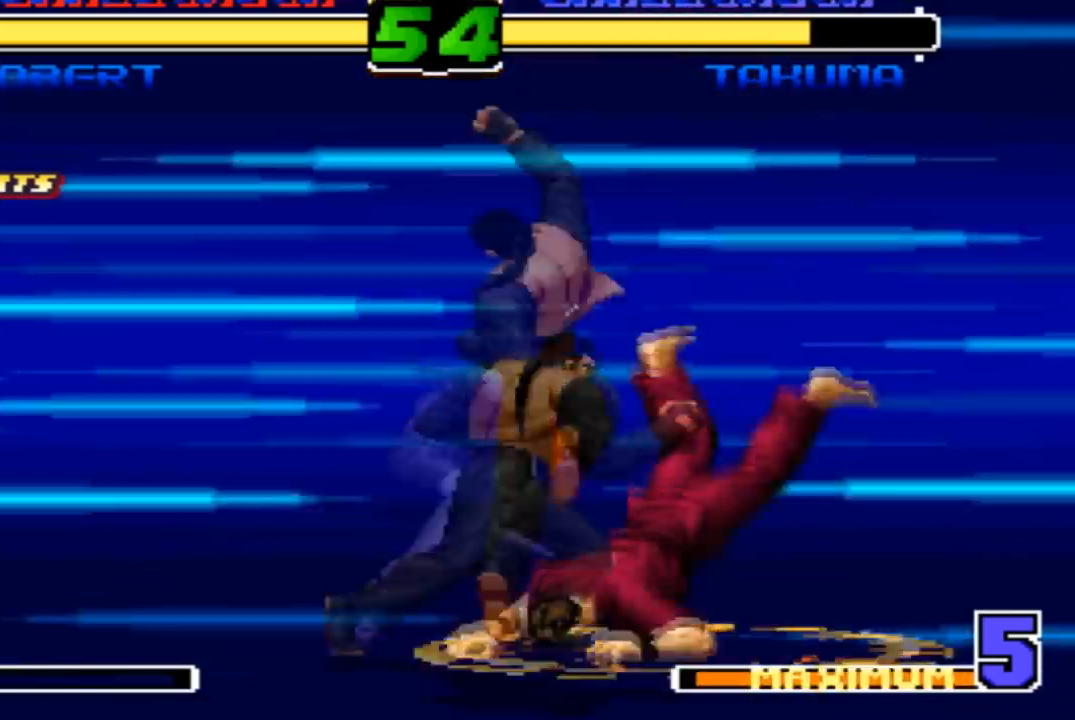
{"buttons": [], "left_stick": "center", "events": [[233, "TRIANGLE", "up"], [267, "SQUARE", "up"], [300, "CROSS", "up"]]}
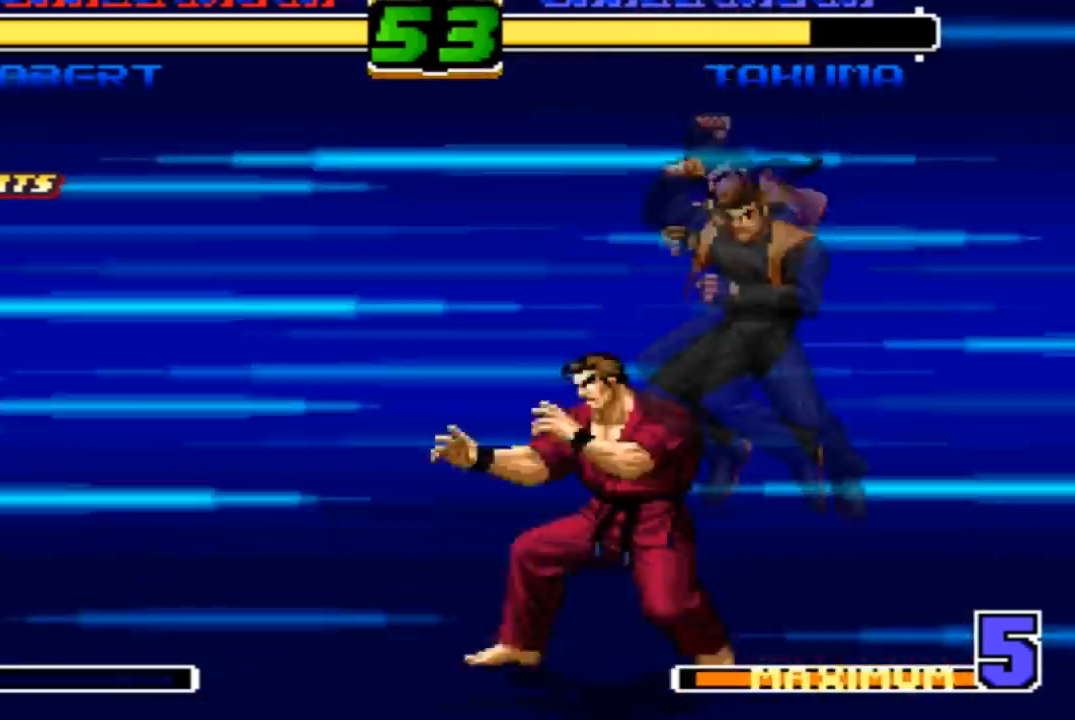
{"buttons": [], "left_stick": "center", "events": []}
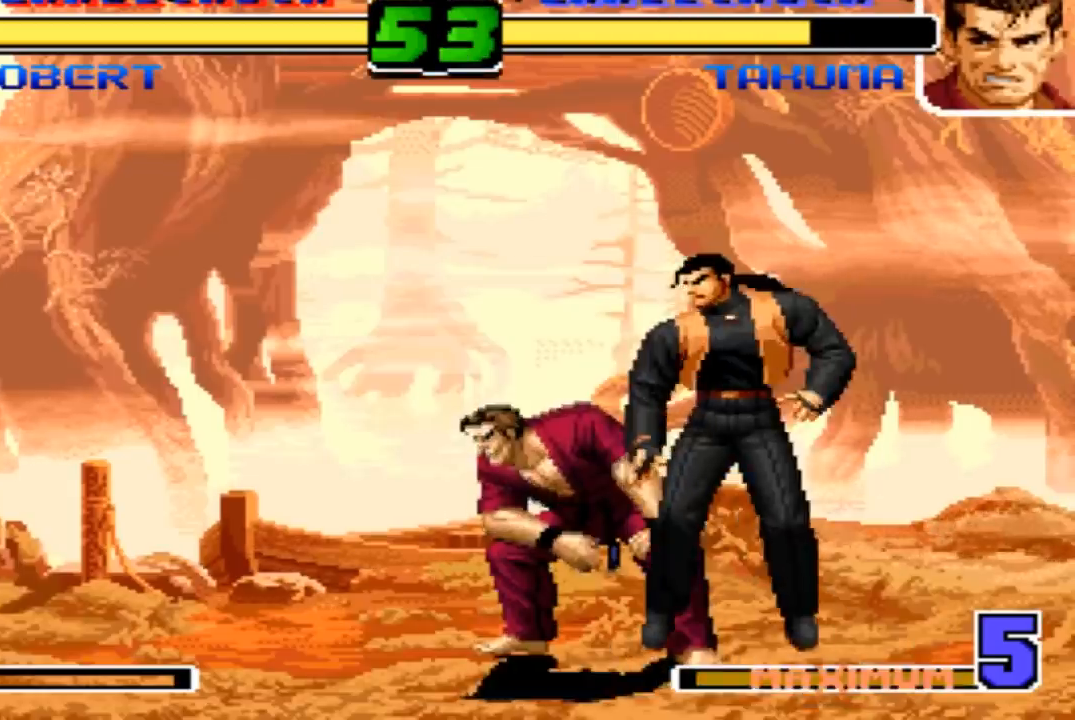
{"buttons": [], "left_stick": "left", "events": [[100, "left_stick", "left"], [367, "R1", "down"], [434, "R1", "up"]]}
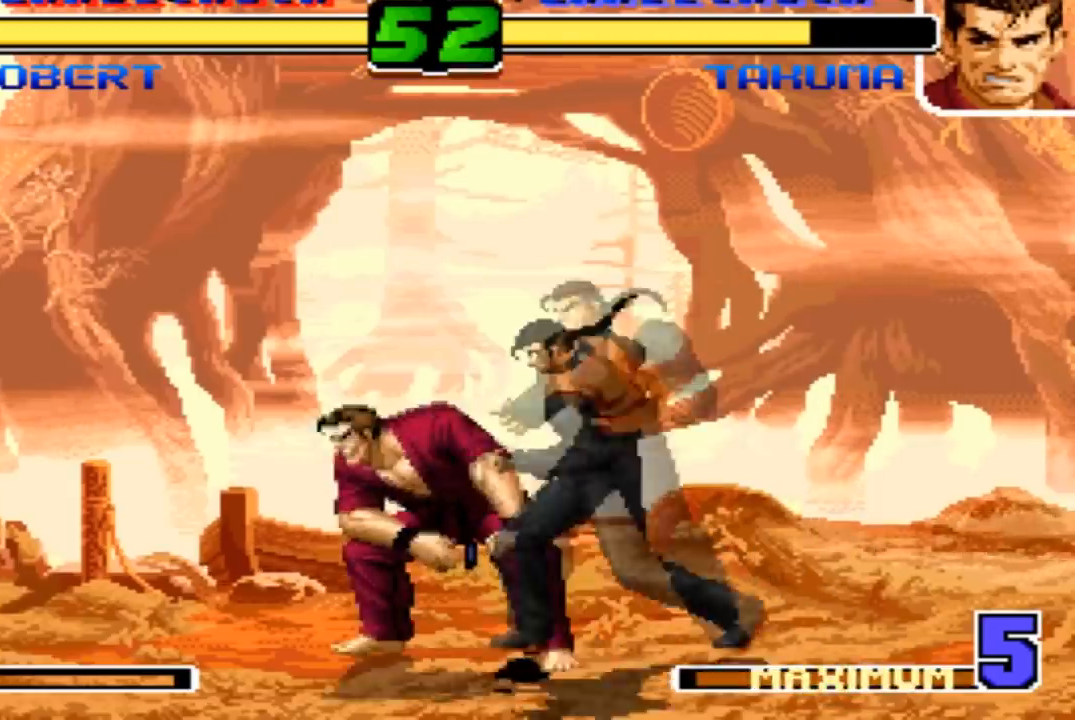
{"buttons": ["R1"], "left_stick": "left", "events": [[67, "TRIANGLE", "down"], [300, "TRIANGLE", "up"], [367, "left_stick", "down"], [434, "R1", "down"], [434, "left_stick", "left"]]}
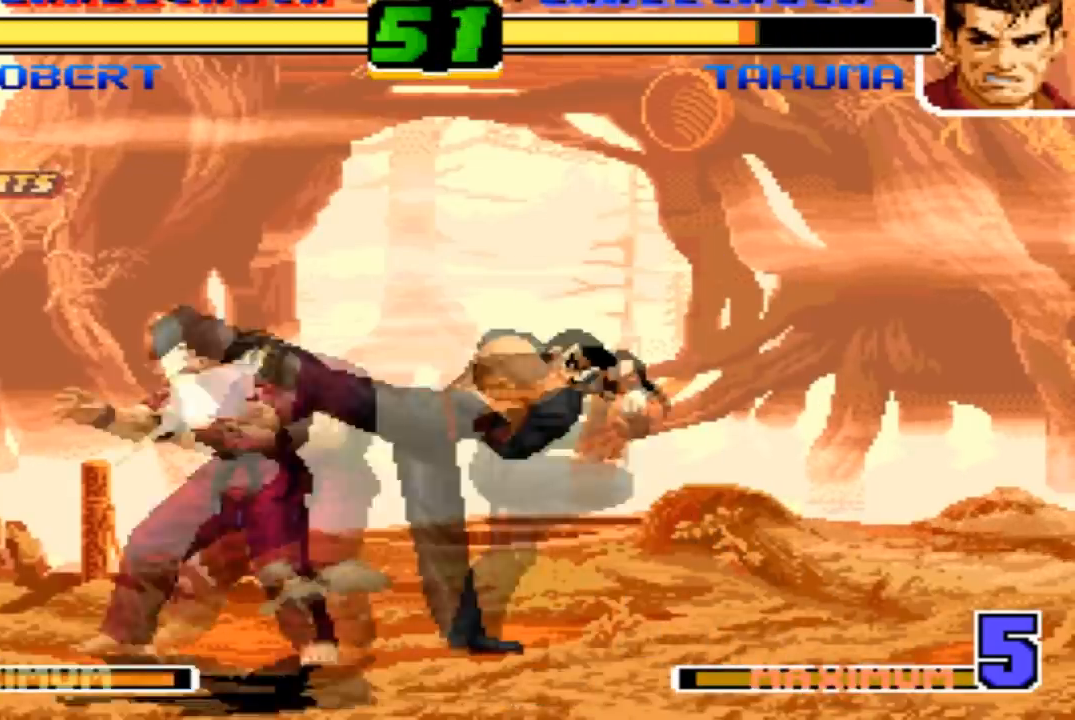
{"buttons": [], "left_stick": "center"}